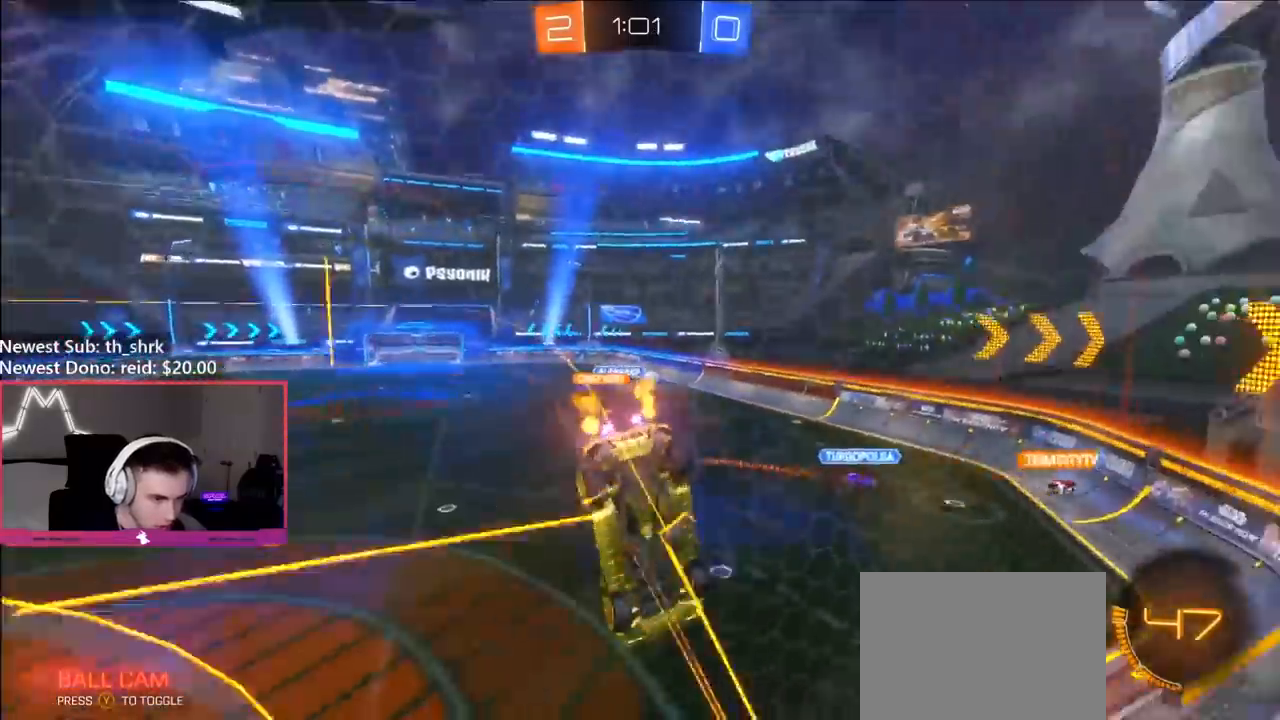
Gameplay with a controller (Xbox layout); each line is a JSON object with the inputs held at the frame after it. "events" lists button and stick changes between this image and that frame as [ms after this image, input, new state], when the widget could be followed in between.
{"buttons": ["R2"], "left_stick": "left", "right_stick": "center", "events": []}
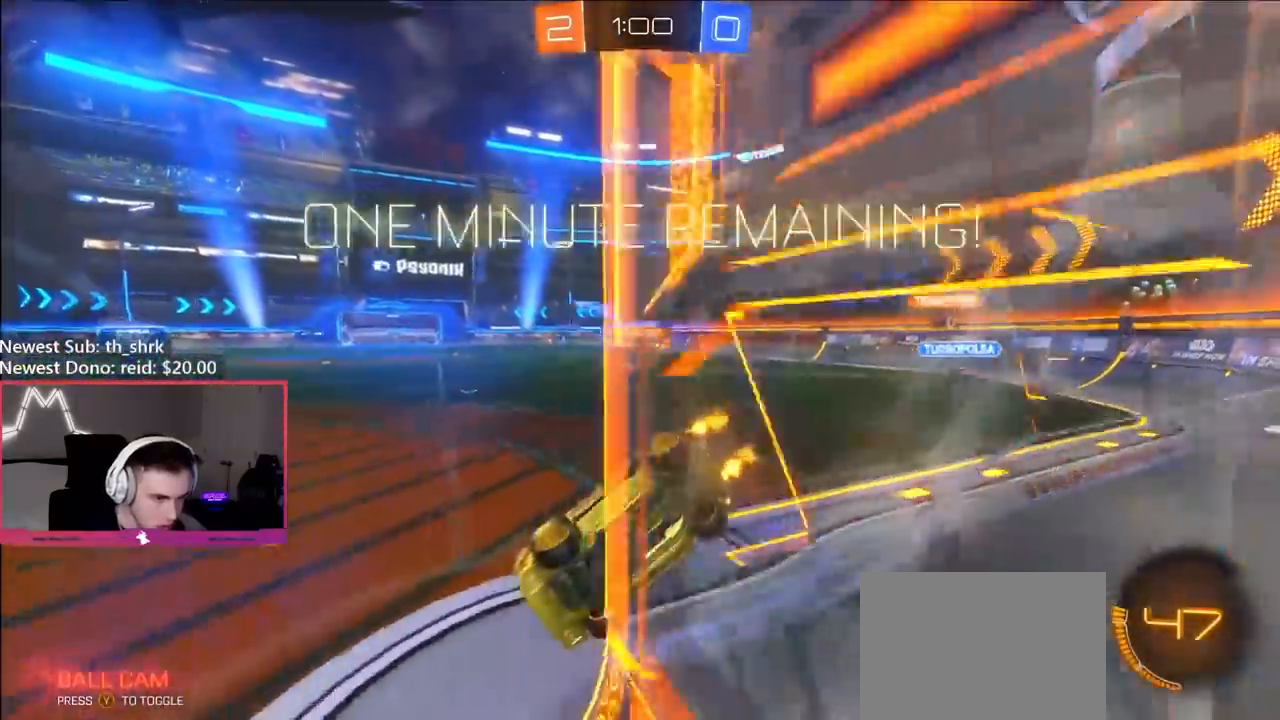
{"buttons": ["R2"], "left_stick": "right", "right_stick": "center", "events": [[133, "L1", "down"], [250, "L1", "up"], [283, "left_stick", "right"]]}
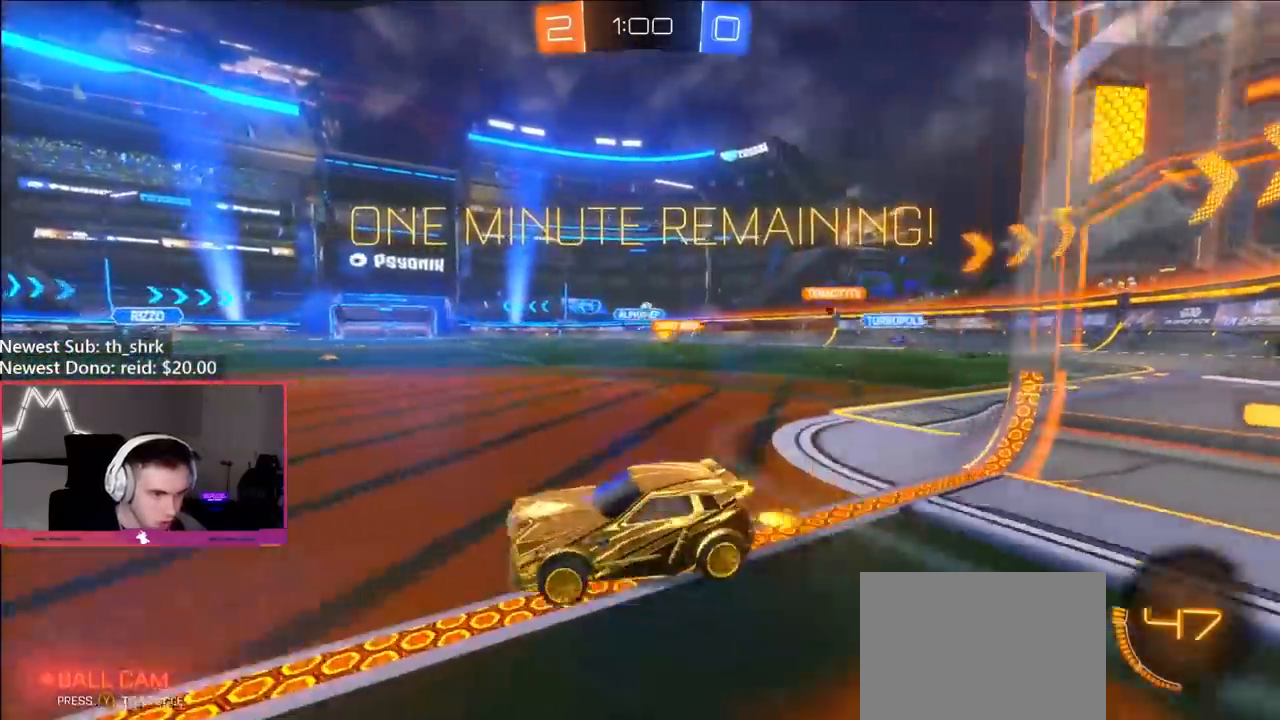
{"buttons": ["R2"], "left_stick": "right", "right_stick": "center", "events": []}
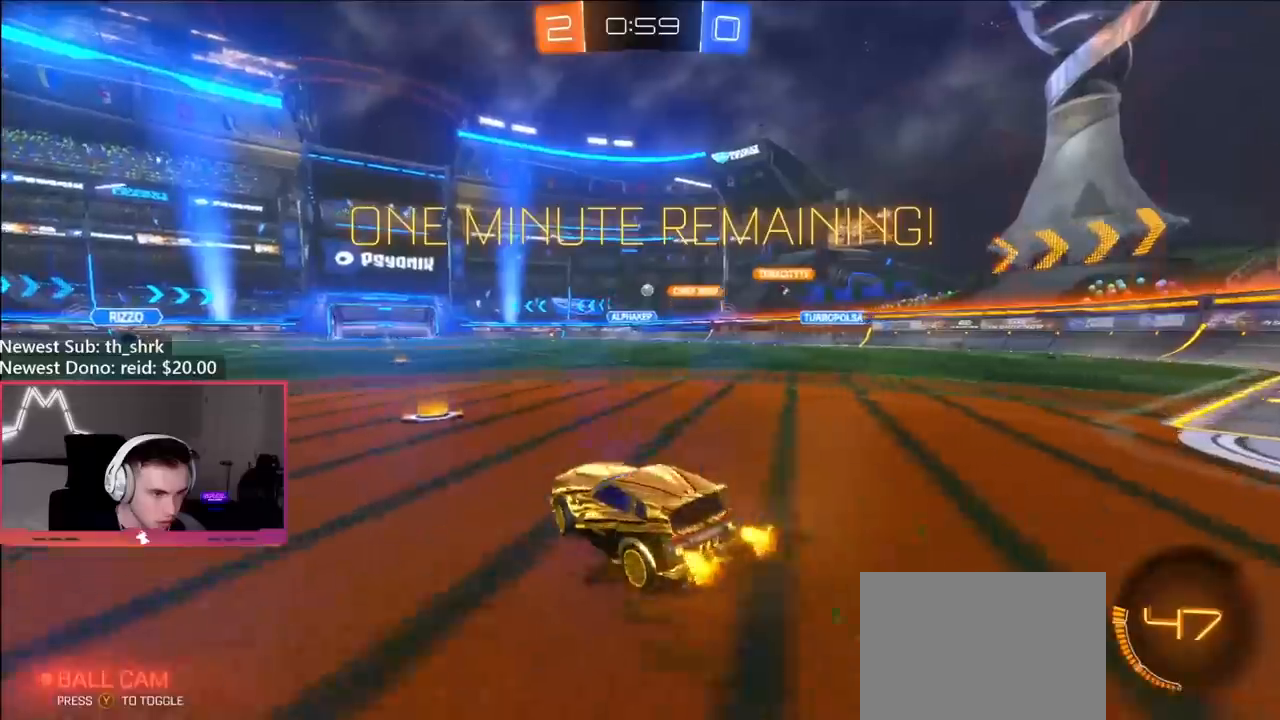
{"buttons": ["L1"], "left_stick": "down-left", "right_stick": "center", "events": [[133, "A", "down"], [217, "A", "up"], [217, "left_stick", "up-left"], [267, "A", "down"], [267, "R2", "up"], [333, "left_stick", "down"], [400, "A", "up"], [433, "left_stick", "down-left"], [450, "L1", "down"]]}
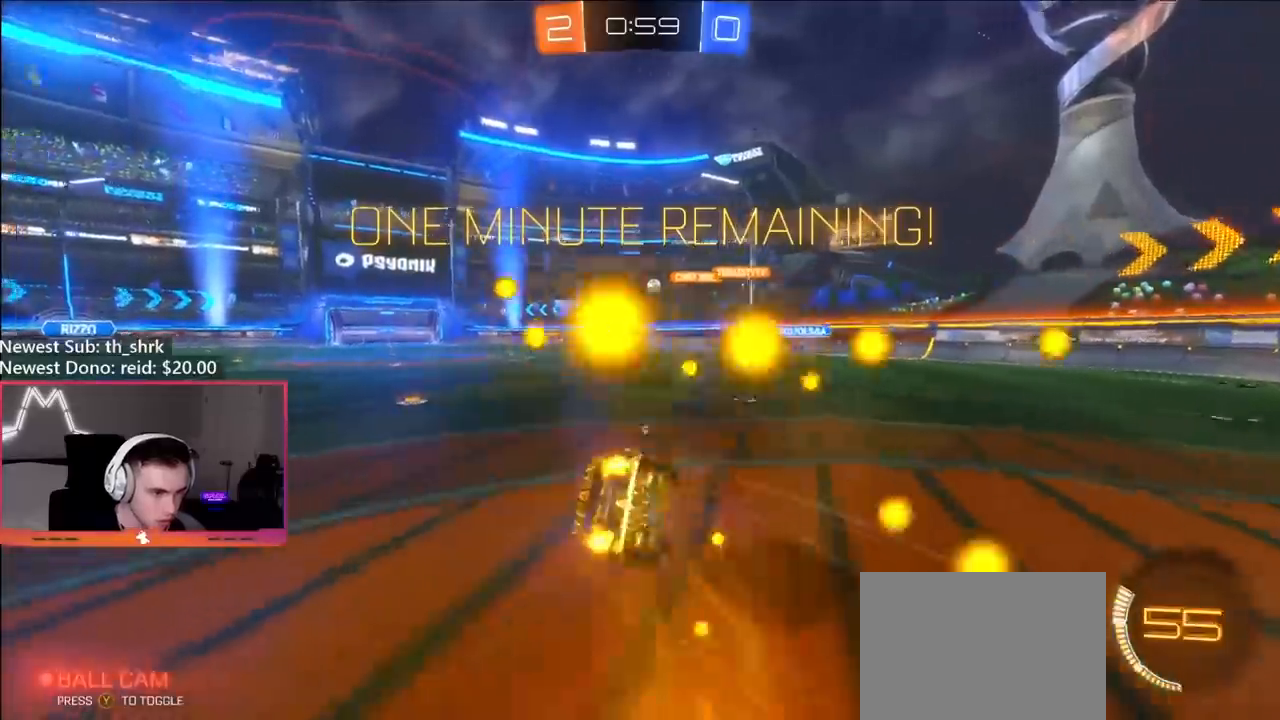
{"buttons": ["L1", "R2"], "left_stick": "left", "right_stick": "center", "events": [[17, "Y", "down"], [33, "R2", "down"], [83, "Y", "up"], [133, "Y", "down"], [150, "left_stick", "left"], [283, "Y", "up"]]}
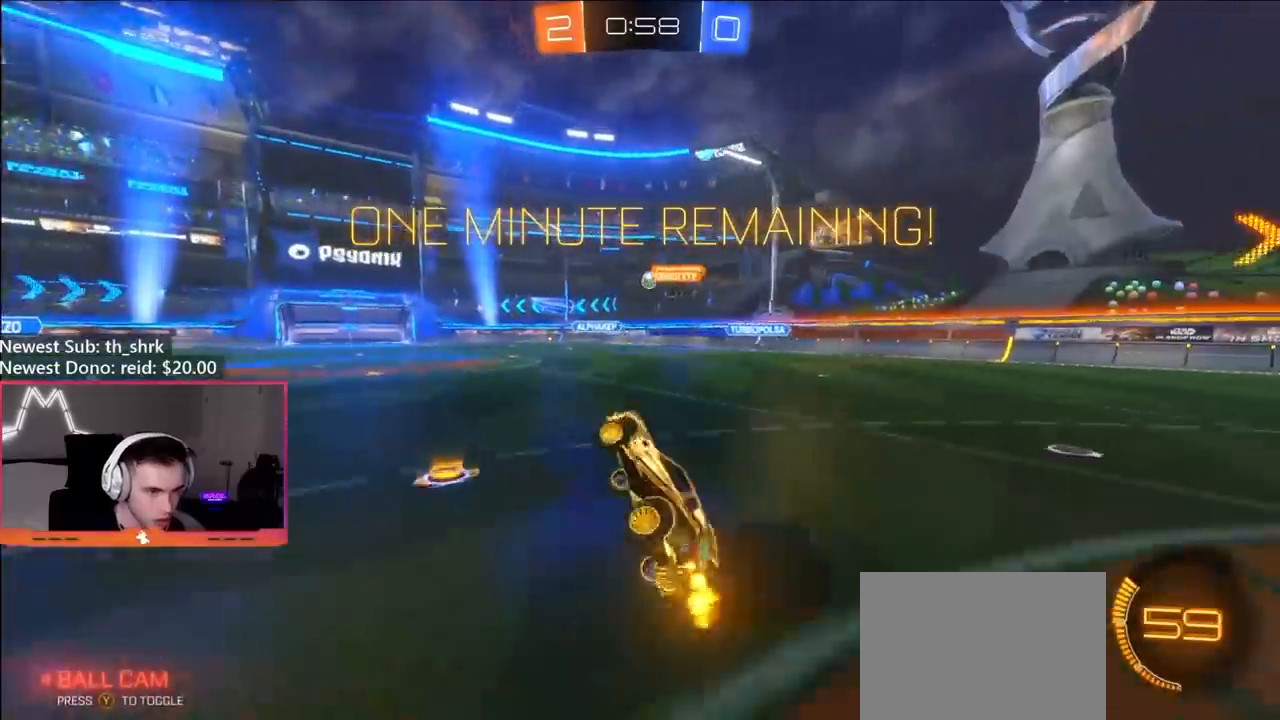
{"buttons": ["R2"], "left_stick": "center", "right_stick": "center", "events": [[33, "L1", "up"], [117, "left_stick", "center"]]}
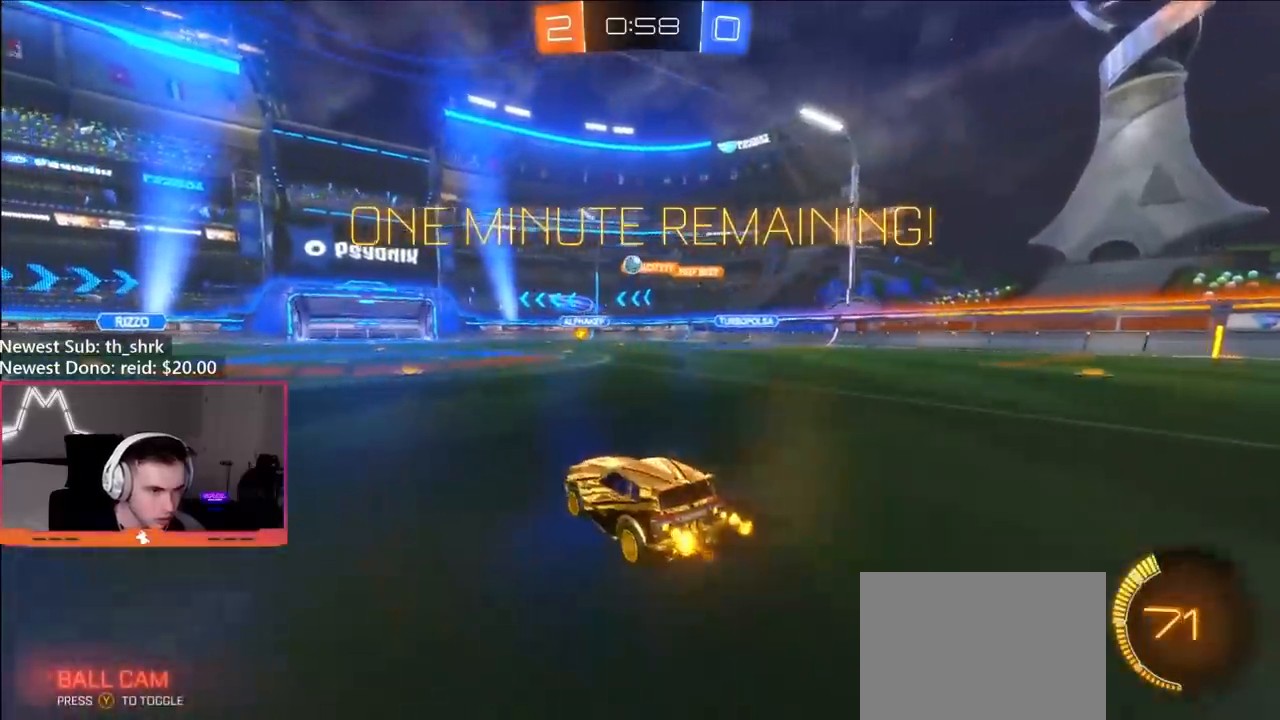
{"buttons": ["L1", "R2"], "left_stick": "up-left", "right_stick": "center", "events": [[67, "B", "down"], [133, "B", "up"], [300, "left_stick", "left"], [450, "L1", "down"], [483, "left_stick", "up-left"]]}
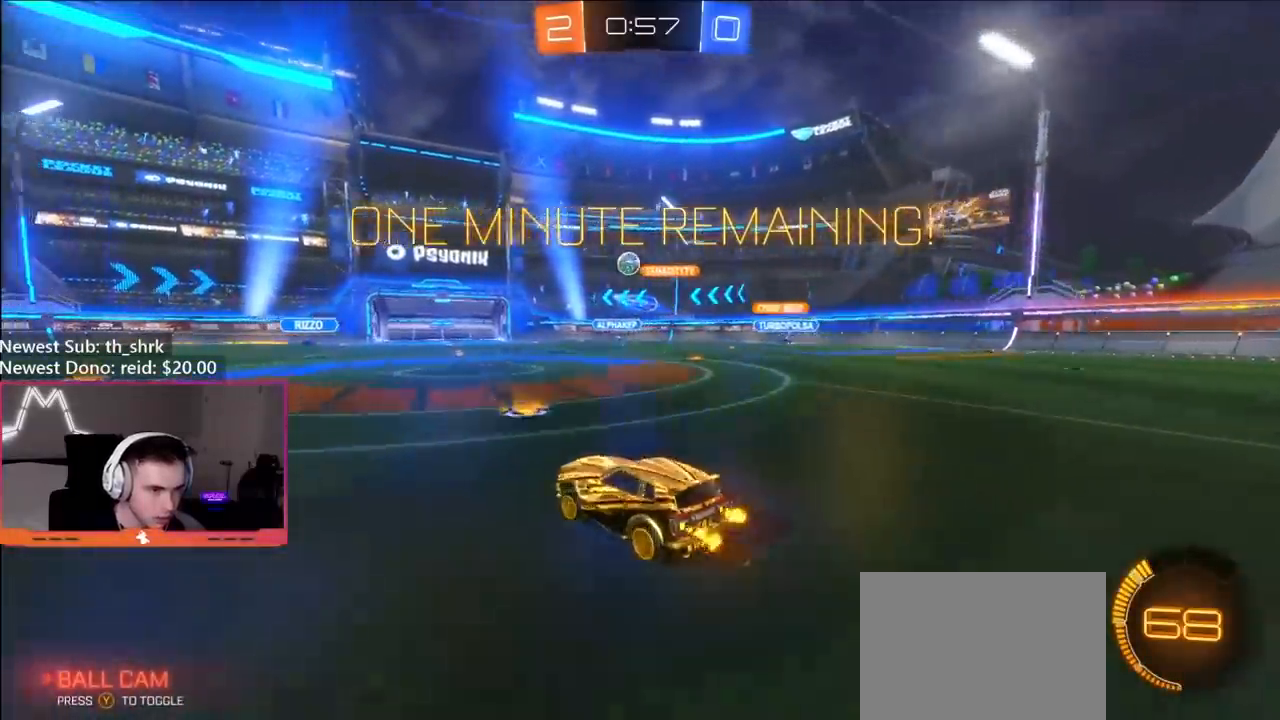
{"buttons": ["R2"], "left_stick": "left", "right_stick": "center", "events": [[50, "L1", "up"], [117, "left_stick", "up-right"], [200, "left_stick", "left"], [300, "L1", "down"], [383, "L1", "up"]]}
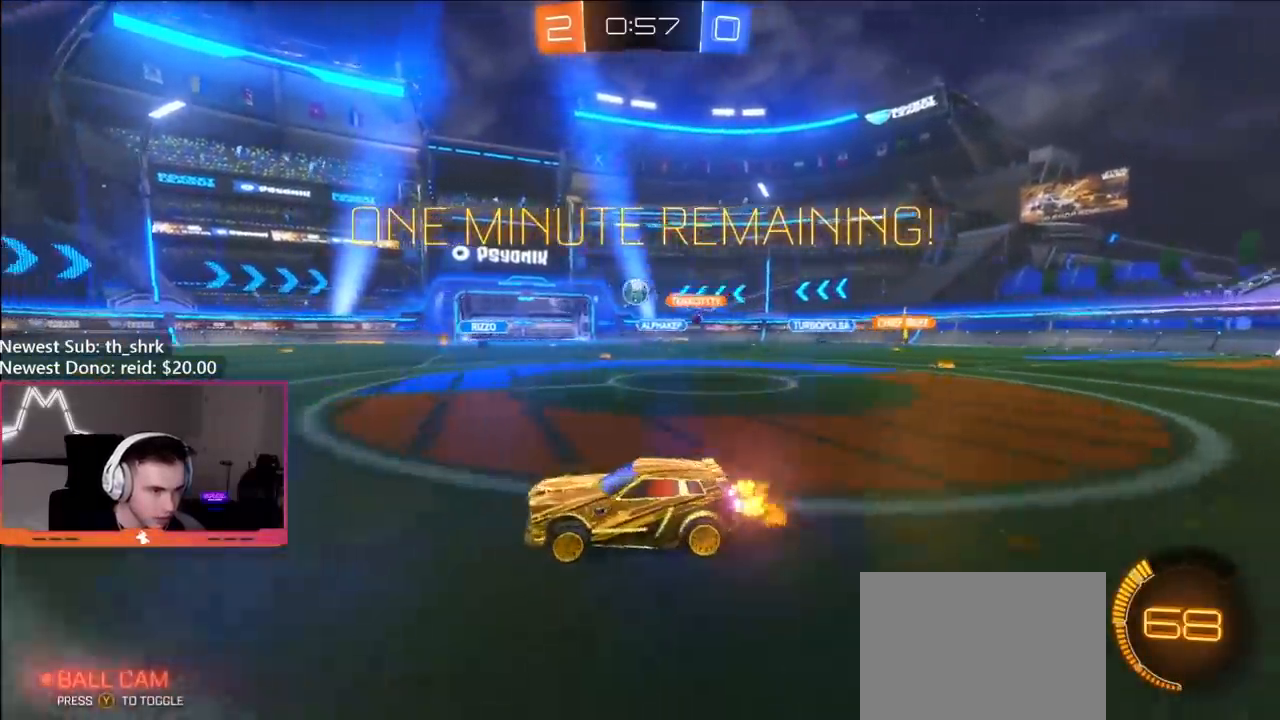
{"buttons": ["R2"], "left_stick": "left", "right_stick": "center", "events": []}
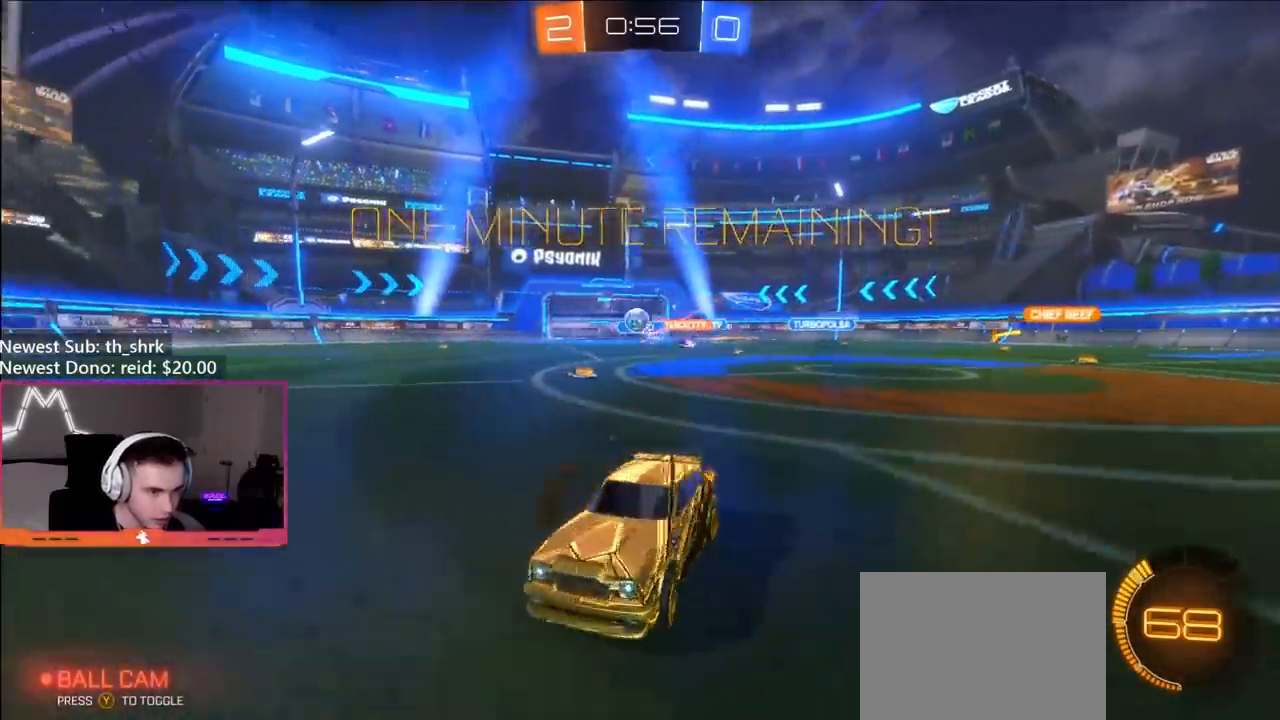
{"buttons": ["B", "R2"], "left_stick": "center", "right_stick": "center", "events": [[200, "left_stick", "right"], [367, "B", "down"], [400, "left_stick", "center"]]}
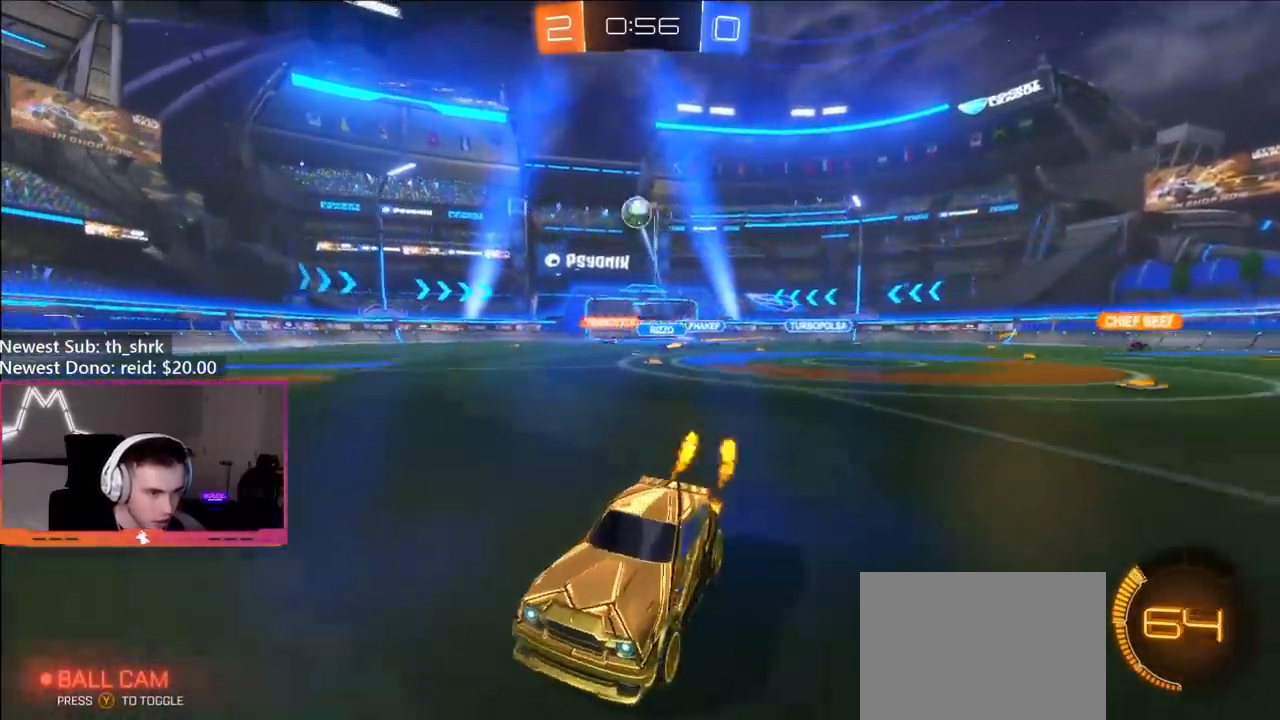
{"buttons": ["B", "R2"], "left_stick": "center", "right_stick": "center", "events": [[250, "Y", "down"], [417, "Y", "up"]]}
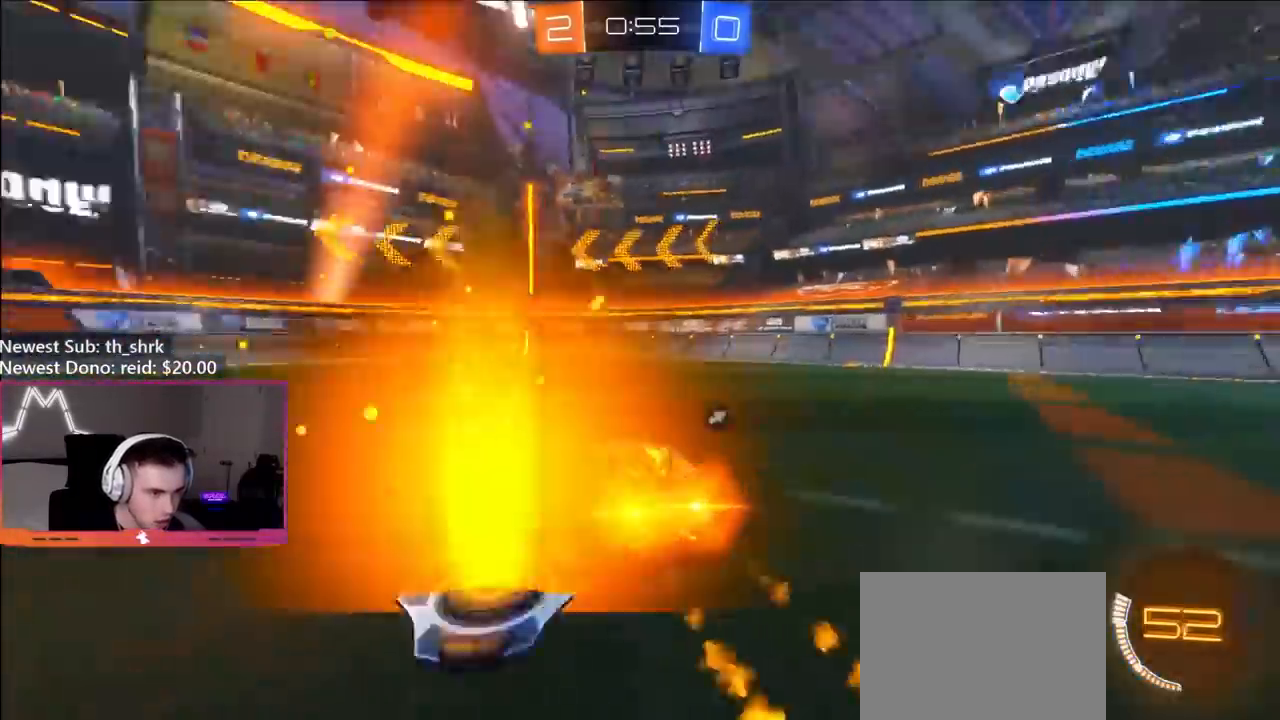
{"buttons": ["R2"], "left_stick": "center", "right_stick": "center", "events": [[83, "Y", "down"], [250, "Y", "up"], [350, "left_stick", "left"], [367, "B", "up"], [467, "left_stick", "center"]]}
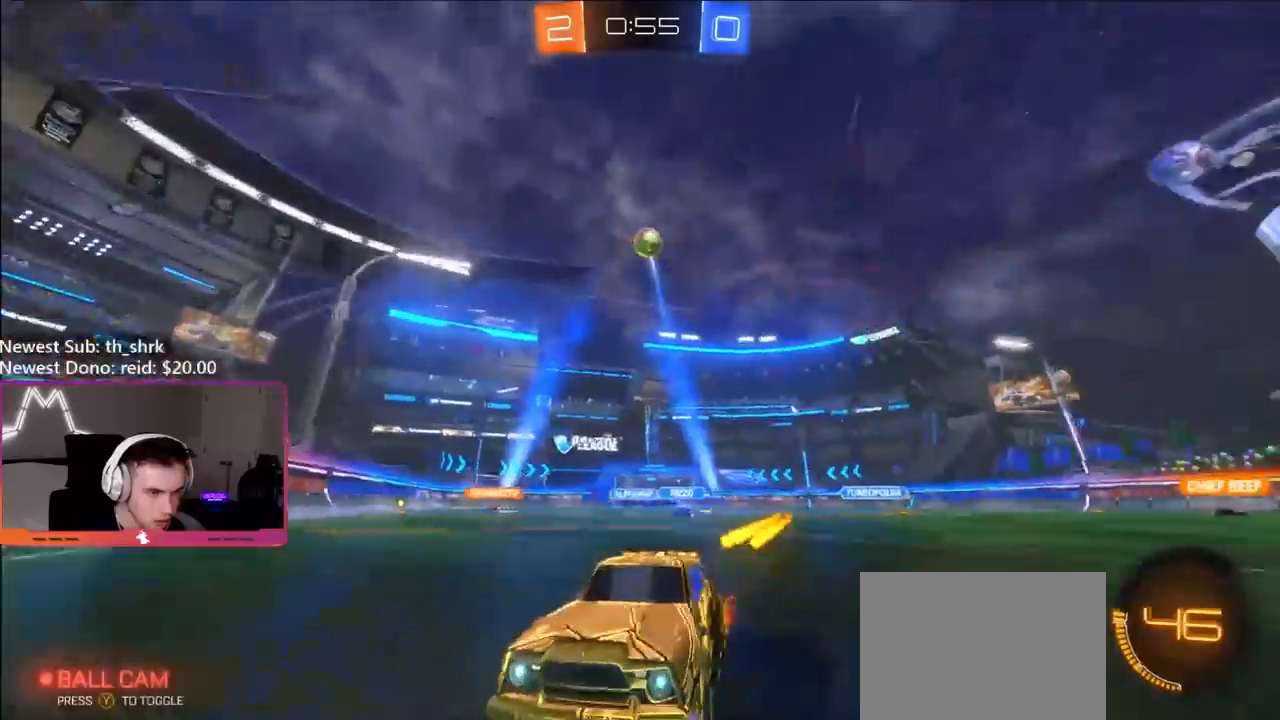
{"buttons": ["B", "R2"], "left_stick": "center", "right_stick": "center", "events": [[200, "left_stick", "right"], [333, "B", "down"], [350, "left_stick", "center"]]}
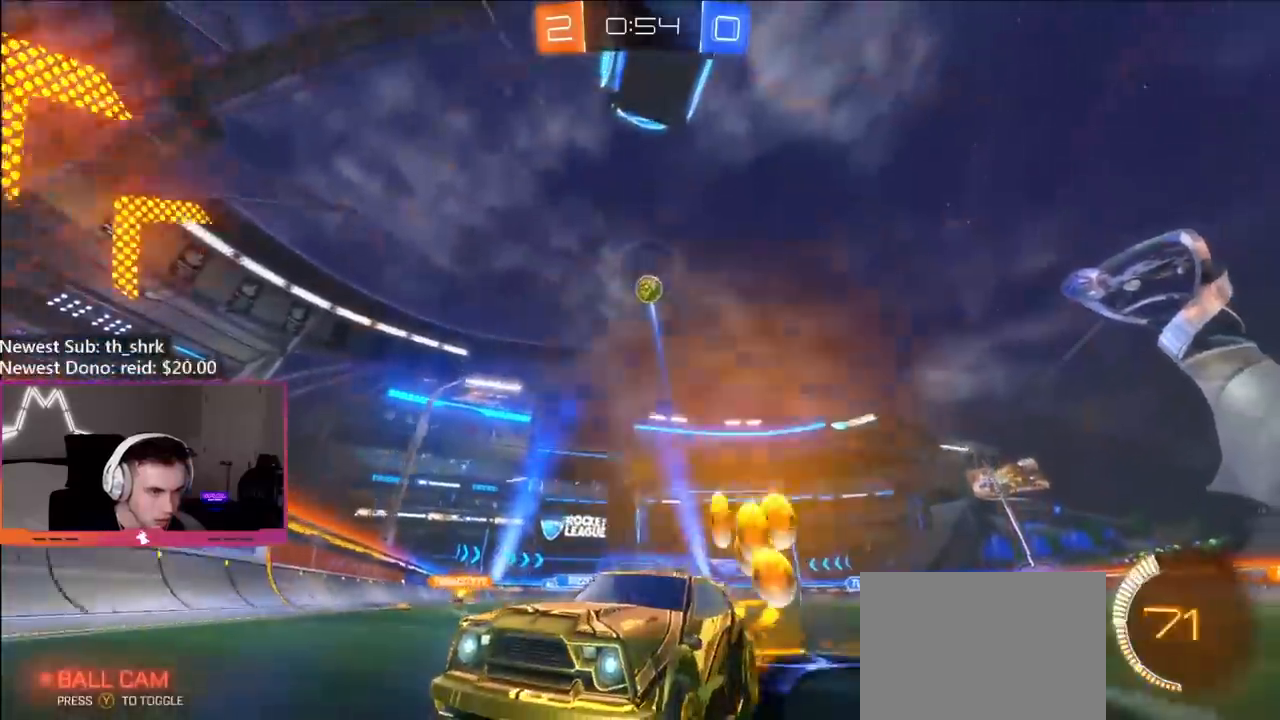
{"buttons": ["B", "R2"], "left_stick": "right", "right_stick": "center", "events": [[83, "left_stick", "left"], [217, "left_stick", "center"], [450, "left_stick", "right"]]}
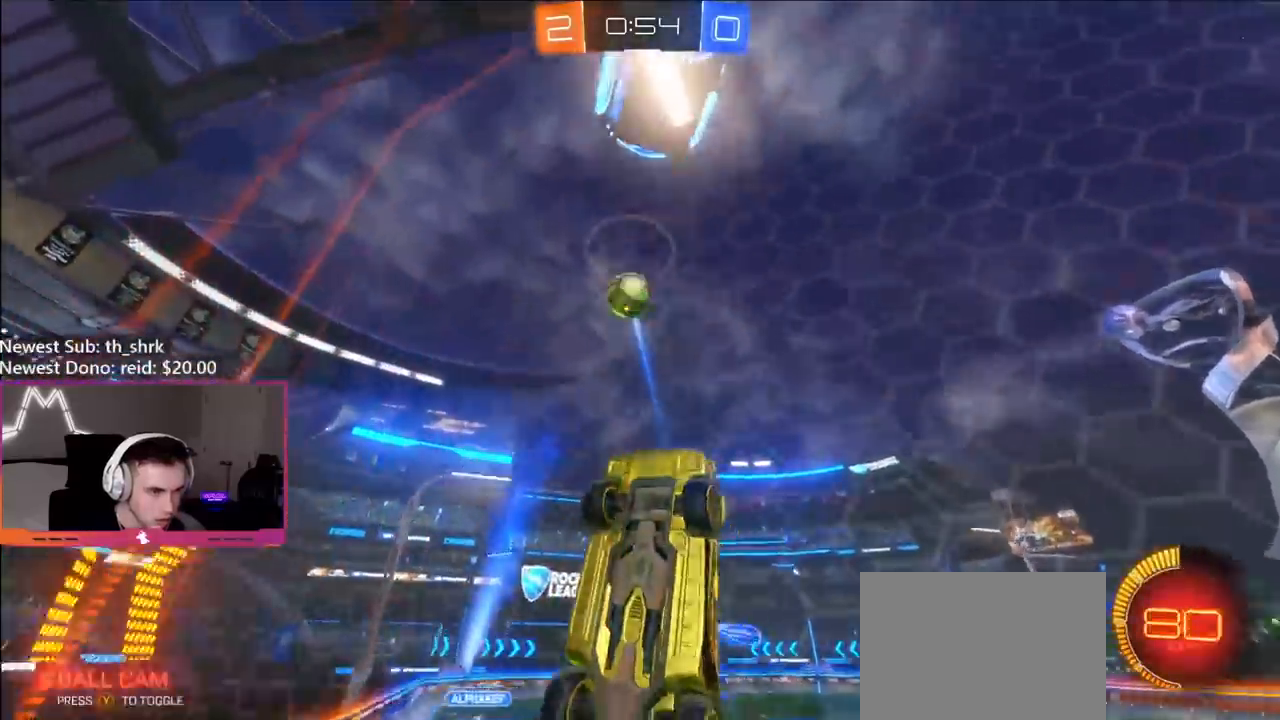
{"buttons": ["B", "L1"], "left_stick": "down-right", "right_stick": "center", "events": [[83, "left_stick", "center"], [200, "left_stick", "right"], [300, "A", "down"], [350, "L1", "down"], [383, "left_stick", "down-right"], [450, "A", "up"], [450, "R2", "up"]]}
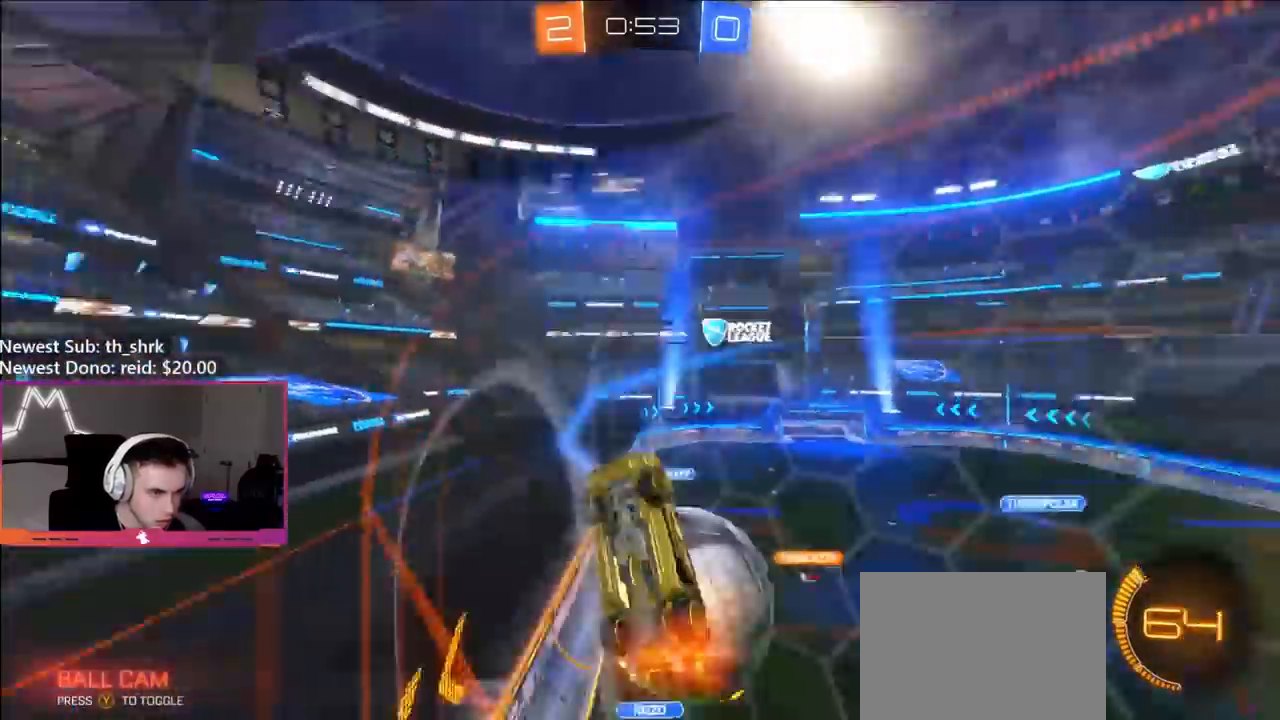
{"buttons": [], "left_stick": "right", "right_stick": "center", "events": [[50, "A", "down"], [67, "left_stick", "up-right"], [183, "A", "up"], [183, "L1", "up"], [200, "B", "up"], [450, "left_stick", "right"]]}
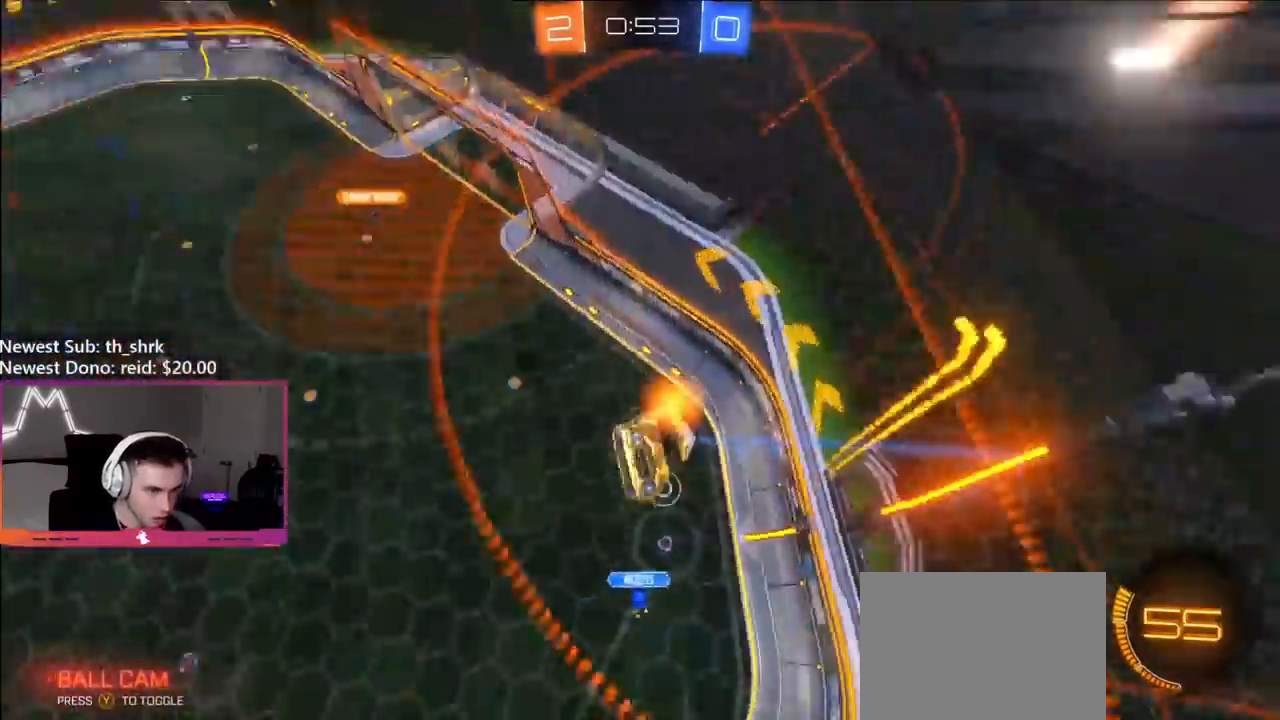
{"buttons": ["L1"], "left_stick": "left", "right_stick": "center", "events": [[383, "left_stick", "down-left"], [400, "L1", "down"], [500, "left_stick", "left"]]}
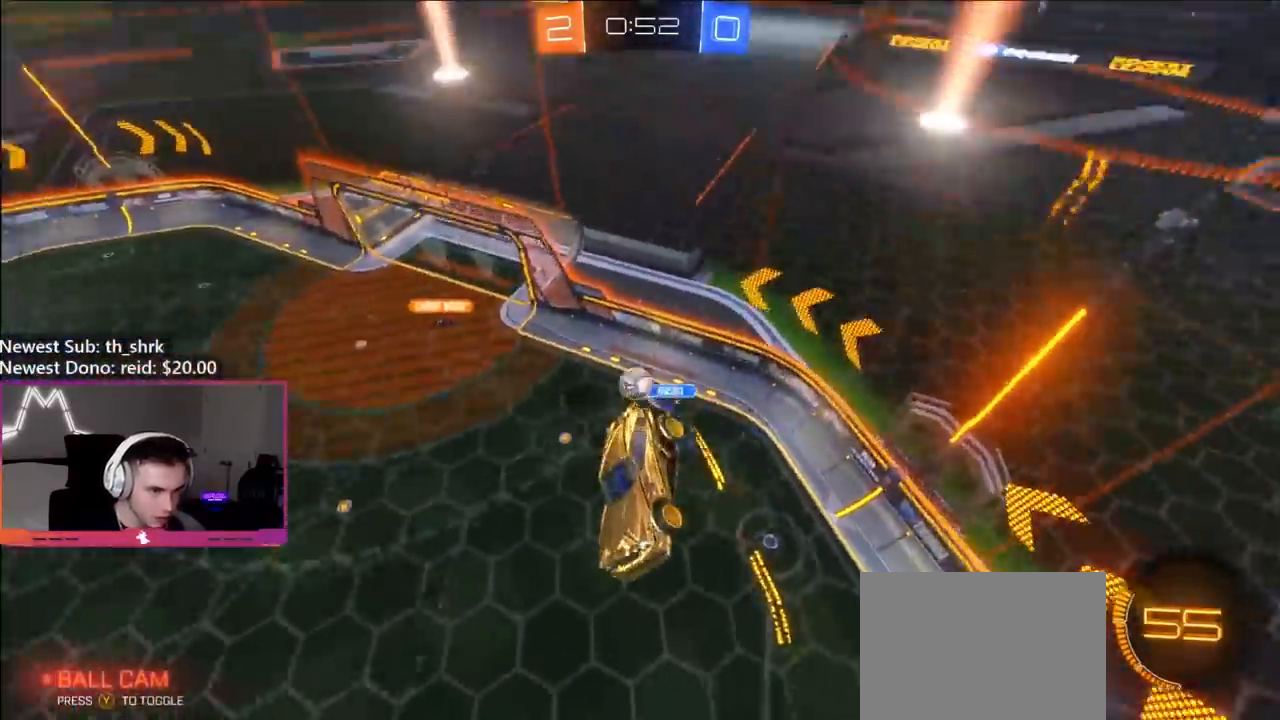
{"buttons": ["L1"], "left_stick": "left", "right_stick": "center", "events": []}
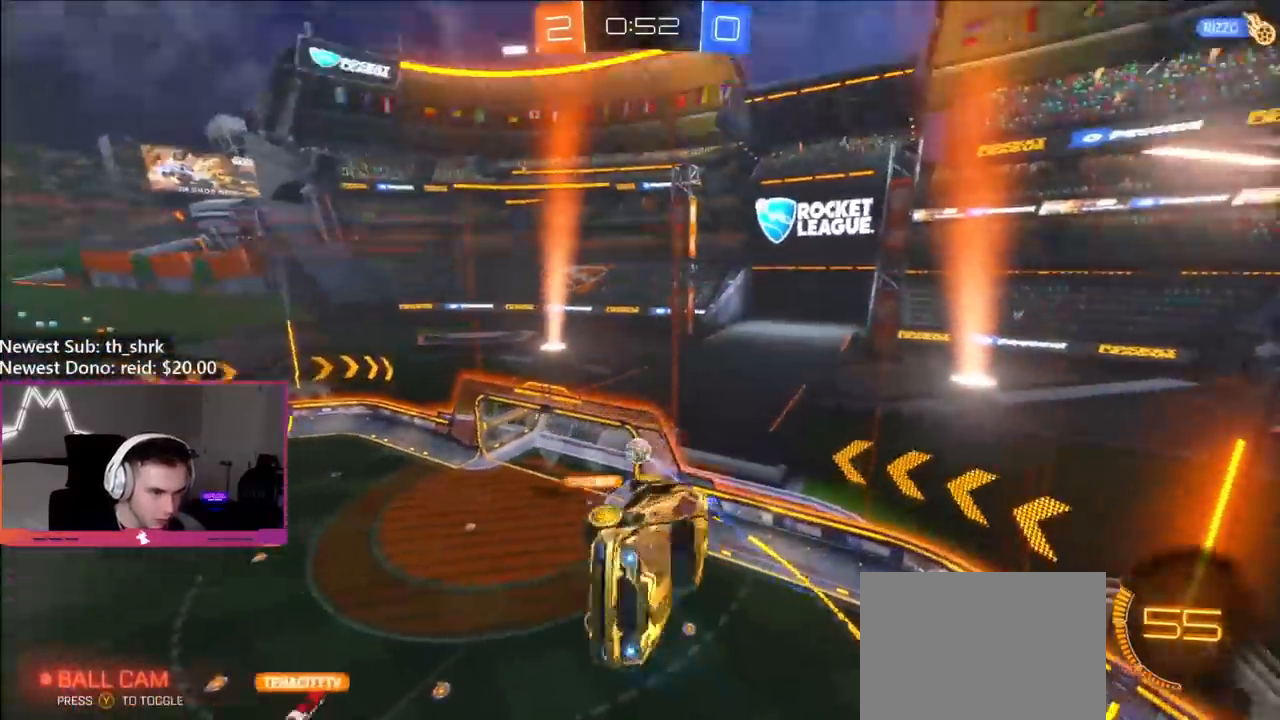
{"buttons": ["L1"], "left_stick": "left", "right_stick": "center", "events": []}
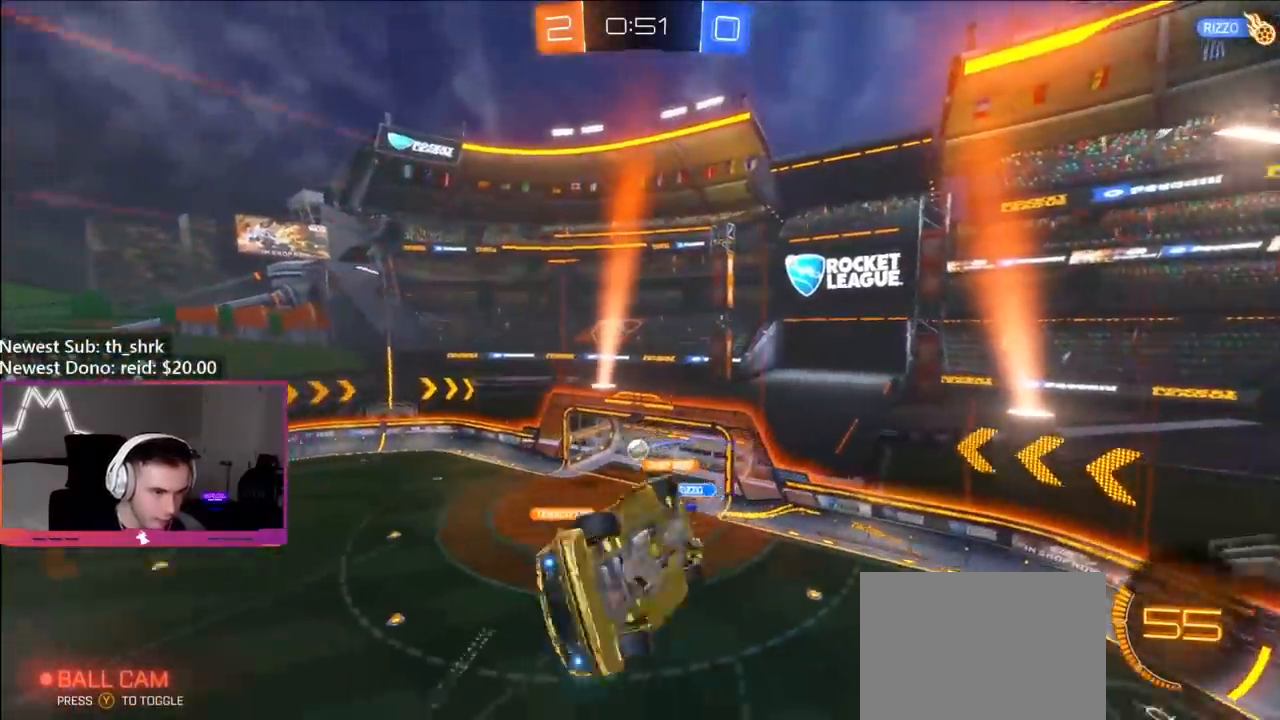
{"buttons": ["R2"], "left_stick": "center", "right_stick": "center", "events": [[200, "L1", "up"], [233, "left_stick", "center"], [283, "left_stick", "right"], [317, "R2", "down"], [350, "left_stick", "center"]]}
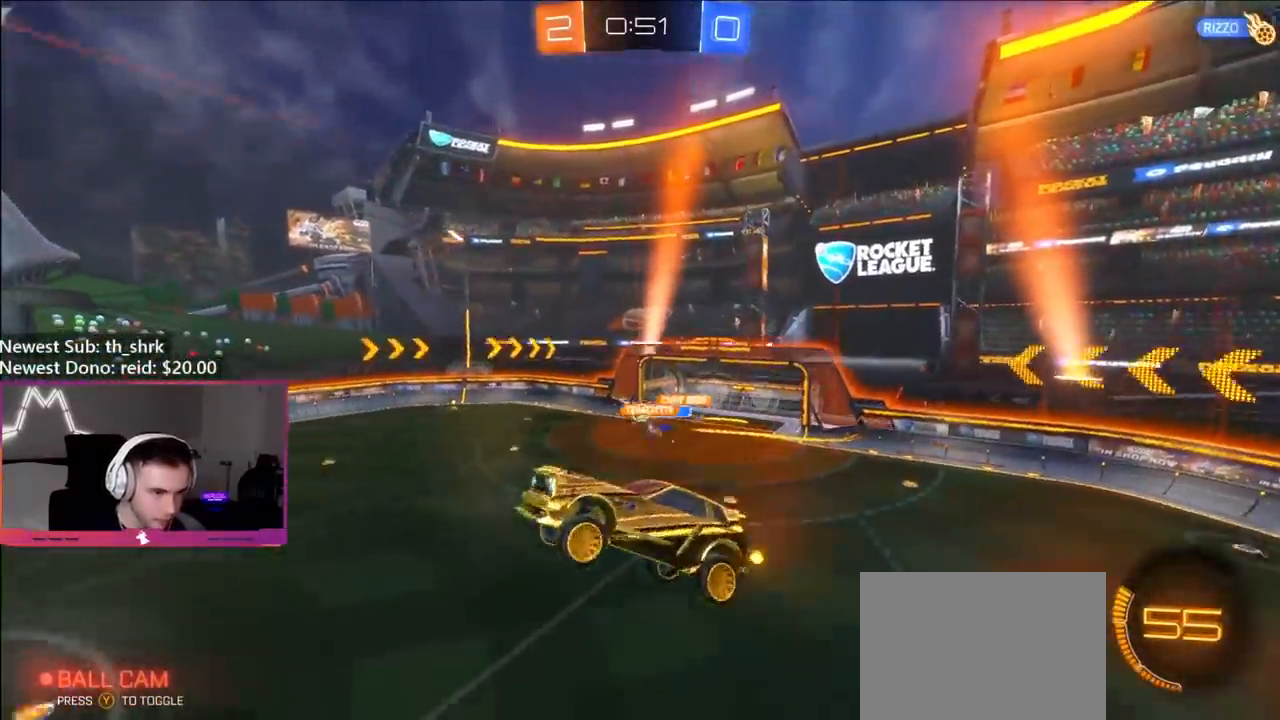
{"buttons": ["R2"], "left_stick": "center", "right_stick": "center", "events": [[67, "left_stick", "right"], [150, "left_stick", "center"], [433, "Y", "down"], [483, "Y", "up"]]}
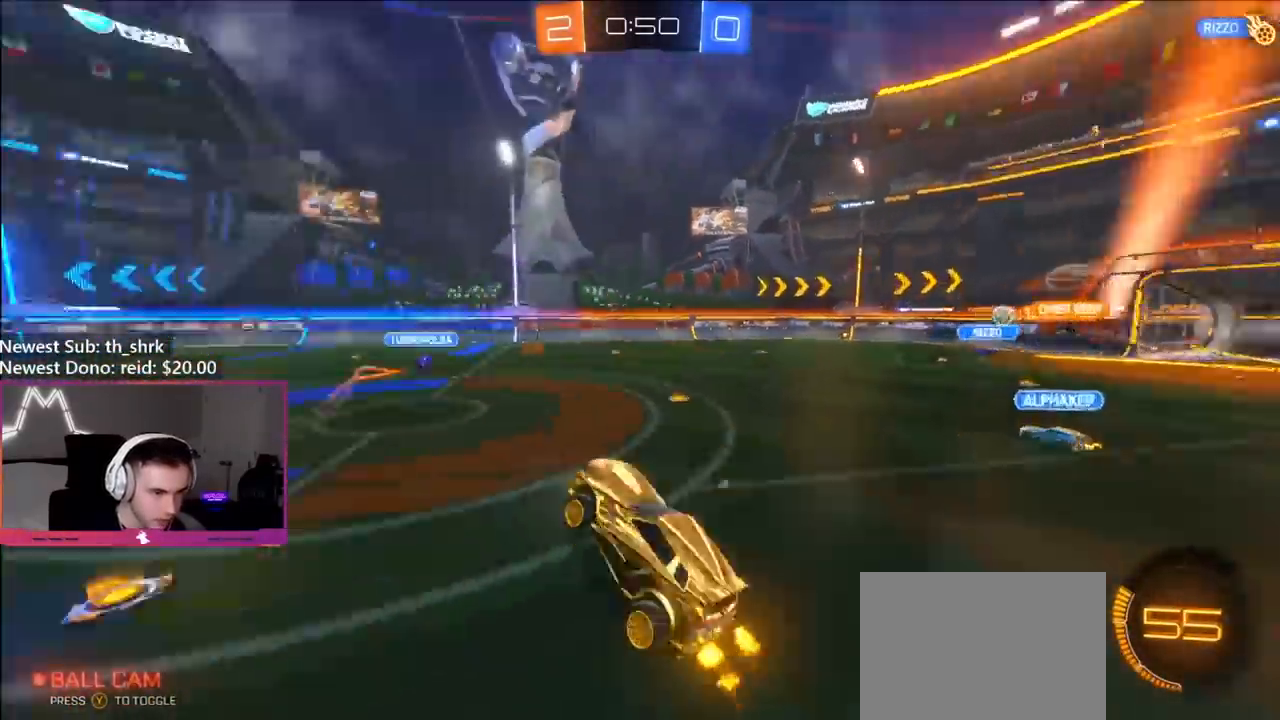
{"buttons": ["R2"], "left_stick": "right", "right_stick": "center", "events": [[67, "Y", "down"], [100, "left_stick", "right"], [183, "Y", "up"]]}
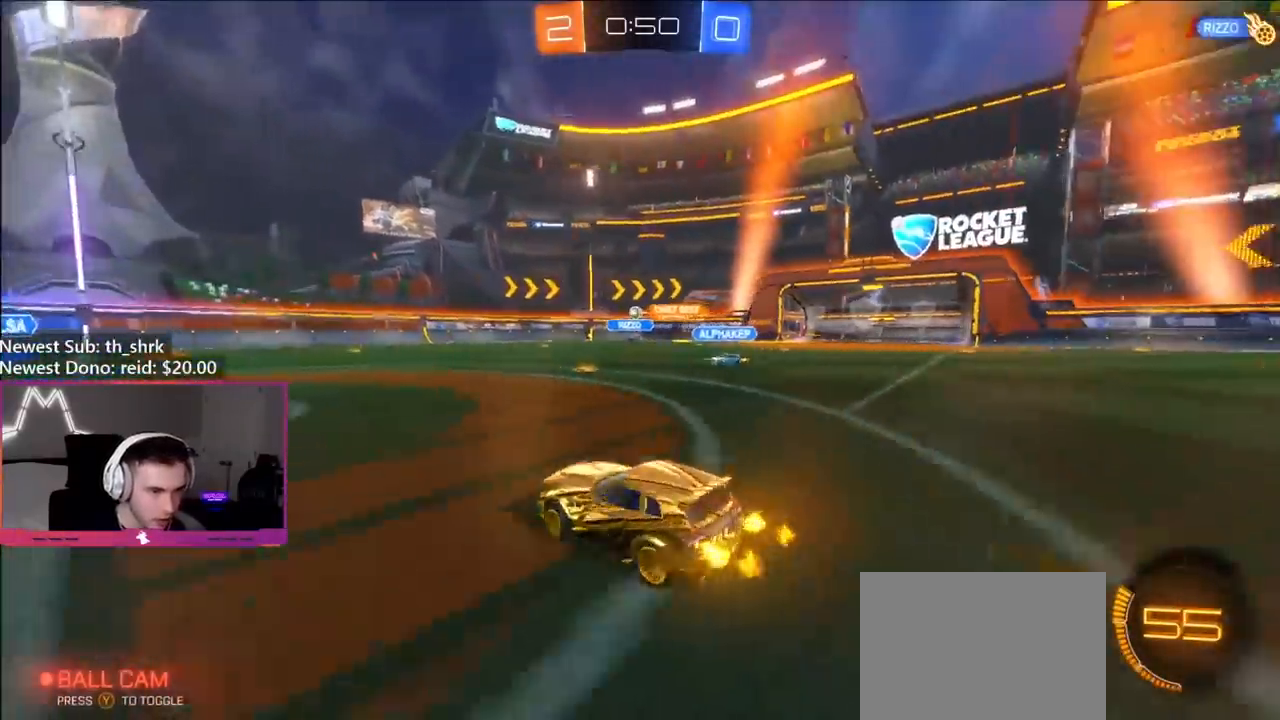
{"buttons": ["R2"], "left_stick": "right", "right_stick": "center", "events": [[150, "left_stick", "center"], [200, "left_stick", "right"], [317, "L2", "down"], [350, "R2", "up"], [417, "R2", "down"], [500, "L2", "up"]]}
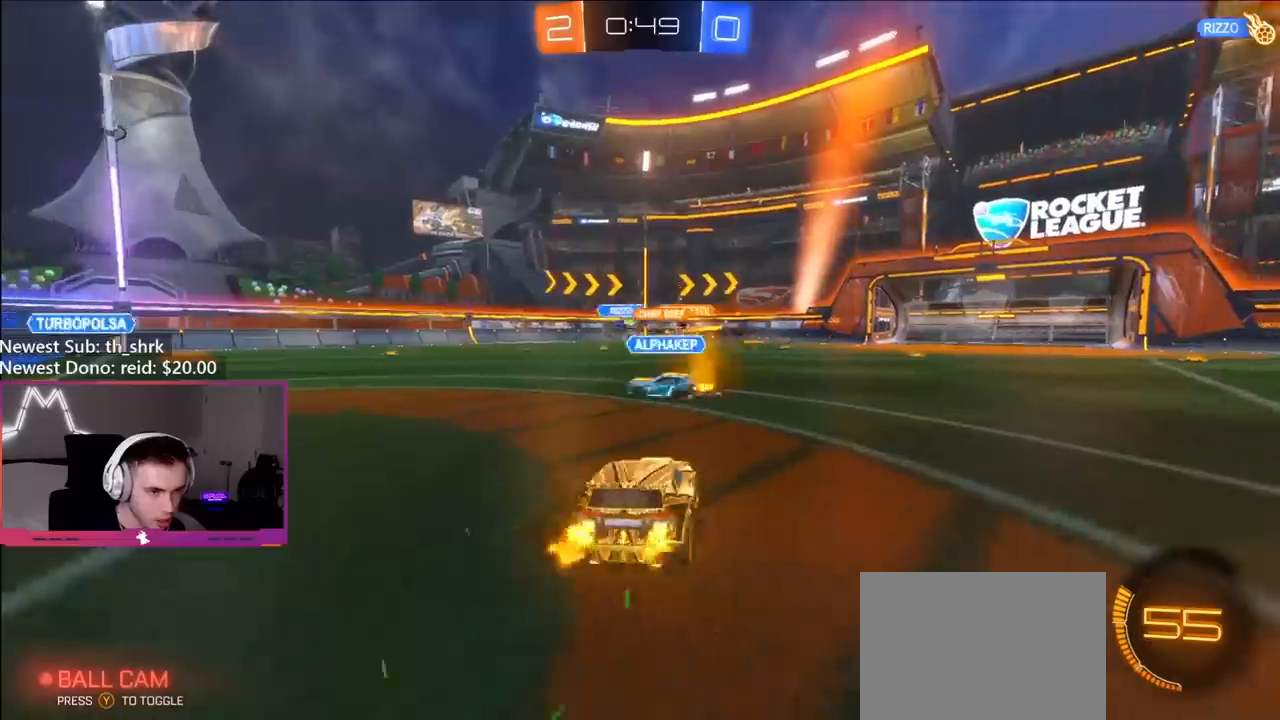
{"buttons": ["A", "L1", "R2"], "left_stick": "up-right", "right_stick": "center", "events": [[33, "left_stick", "center"], [183, "left_stick", "right"], [333, "left_stick", "left"], [400, "A", "down"], [450, "A", "up"], [467, "L1", "down"], [467, "left_stick", "up-right"], [500, "A", "down"]]}
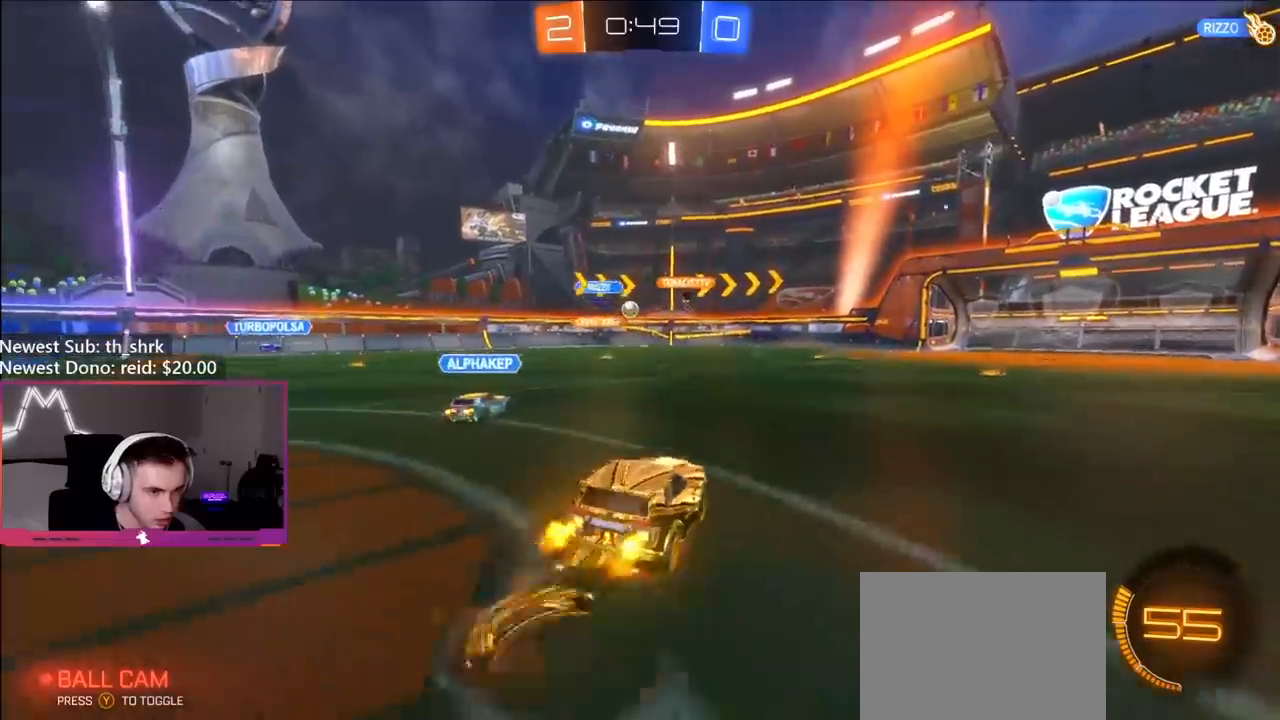
{"buttons": ["B", "L1", "R2"], "left_stick": "right", "right_stick": "center", "events": [[83, "left_stick", "down-right"], [100, "R2", "up"], [117, "A", "up"], [300, "B", "down"], [300, "R2", "down"], [483, "left_stick", "right"]]}
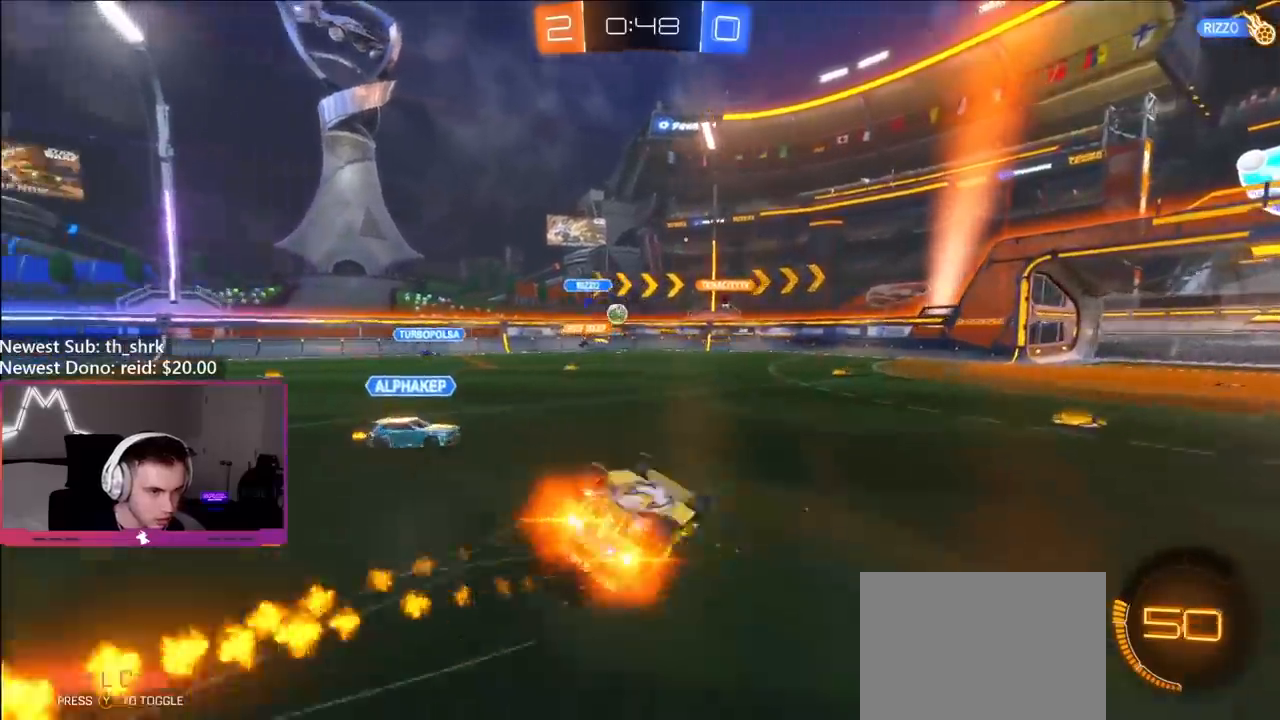
{"buttons": ["B", "R2"], "left_stick": "center", "right_stick": "center", "events": [[117, "left_stick", "down-right"], [383, "L1", "up"], [467, "left_stick", "center"]]}
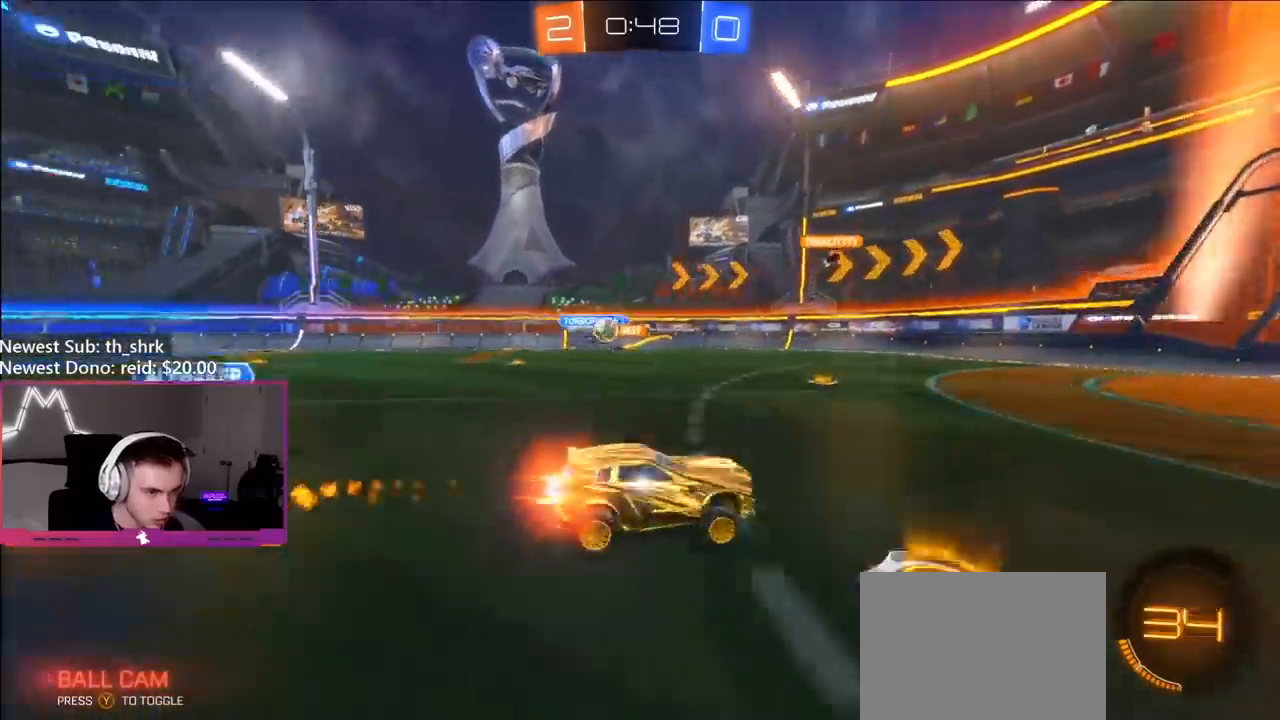
{"buttons": ["R2"], "left_stick": "left", "right_stick": "center", "events": [[233, "B", "up"], [300, "left_stick", "left"]]}
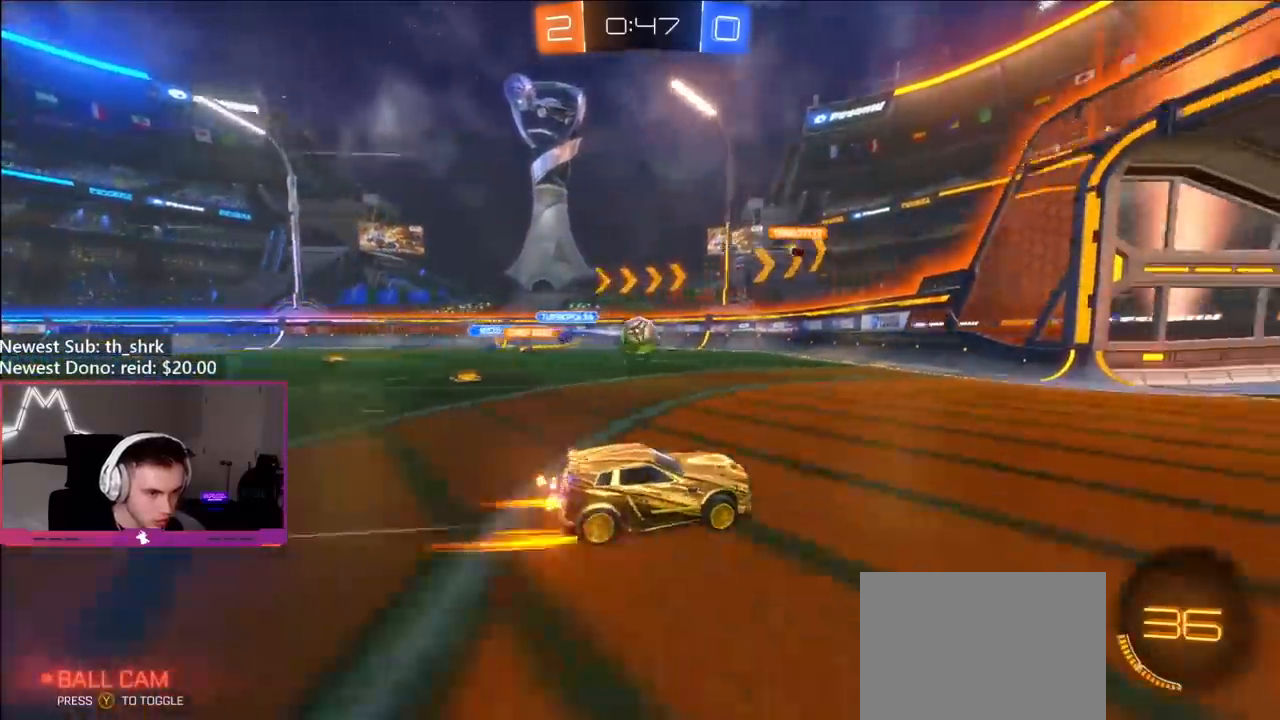
{"buttons": [], "left_stick": "down-right", "right_stick": "center", "events": [[83, "A", "down"], [183, "left_stick", "center"], [200, "A", "up"], [250, "R2", "up"], [283, "left_stick", "up-left"], [317, "A", "down"], [400, "A", "up"], [433, "left_stick", "down-right"]]}
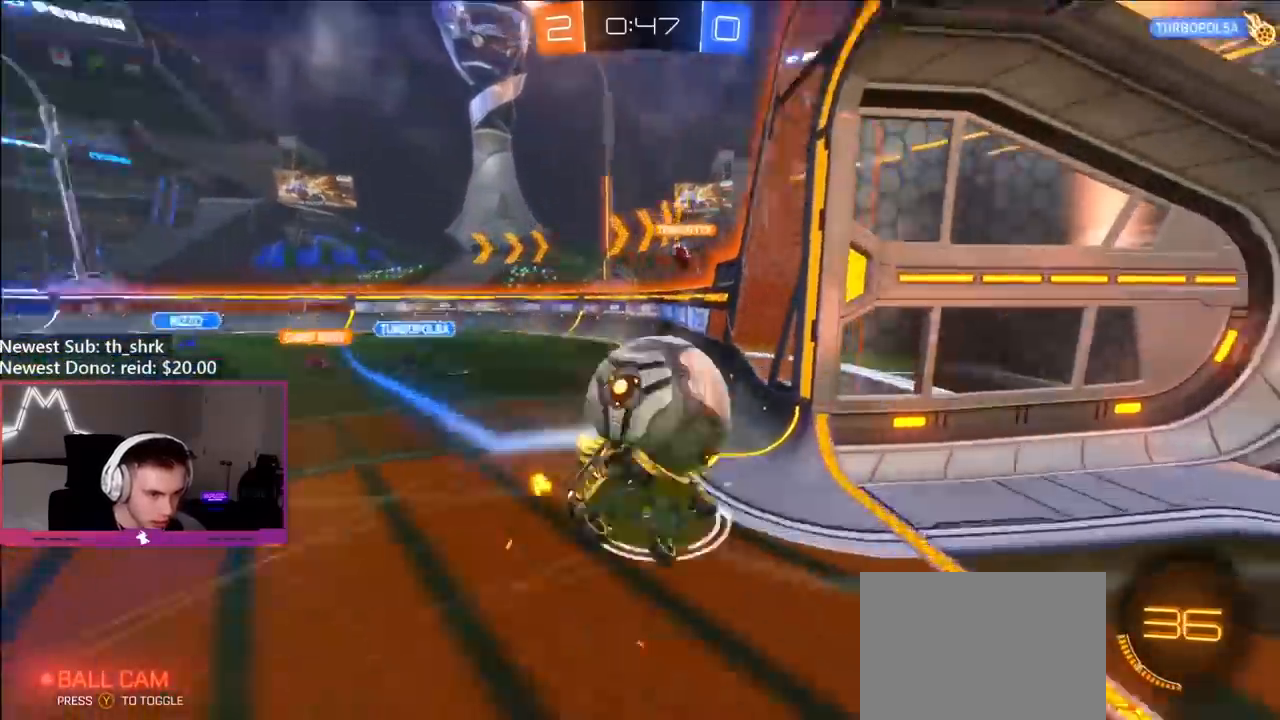
{"buttons": ["R2"], "left_stick": "down-right", "right_stick": "center", "events": [[33, "left_stick", "down-left"], [150, "left_stick", "down"], [417, "R2", "down"], [417, "left_stick", "down-right"]]}
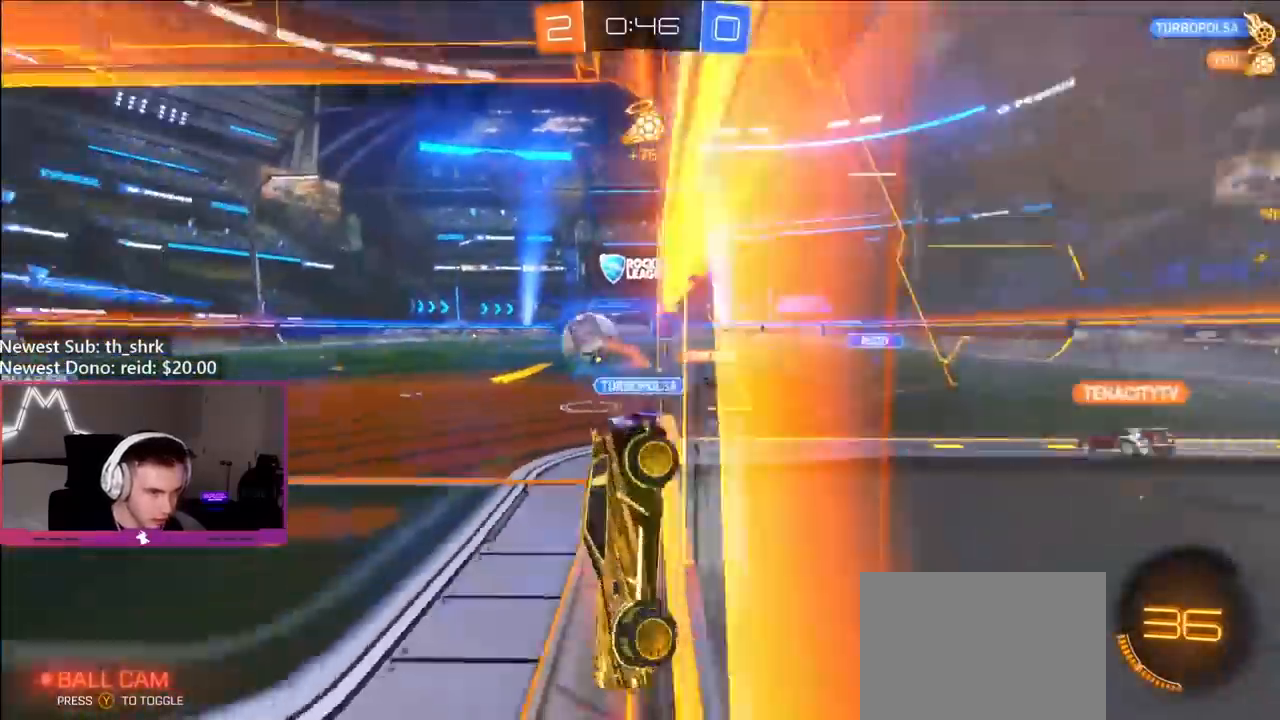
{"buttons": ["R2"], "left_stick": "center", "right_stick": "center", "events": [[250, "left_stick", "right"], [350, "left_stick", "center"]]}
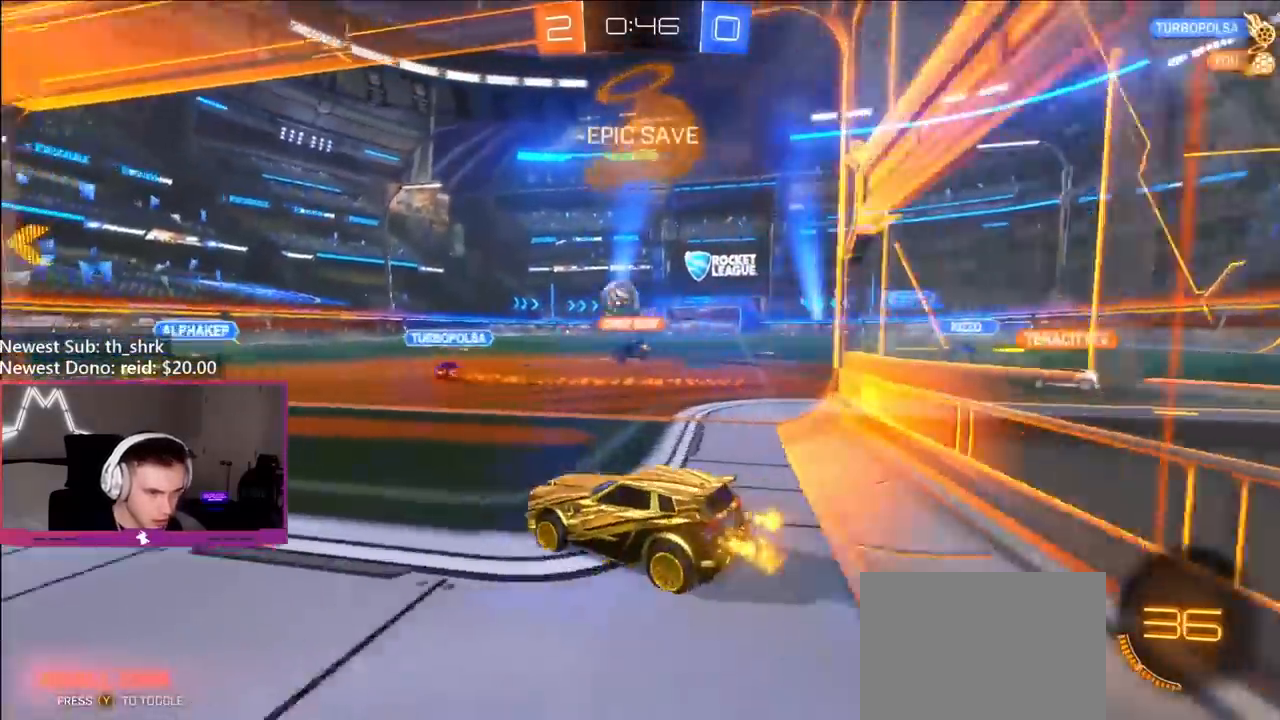
{"buttons": ["R2"], "left_stick": "right", "right_stick": "center", "events": [[50, "left_stick", "right"], [367, "left_stick", "center"], [500, "left_stick", "right"]]}